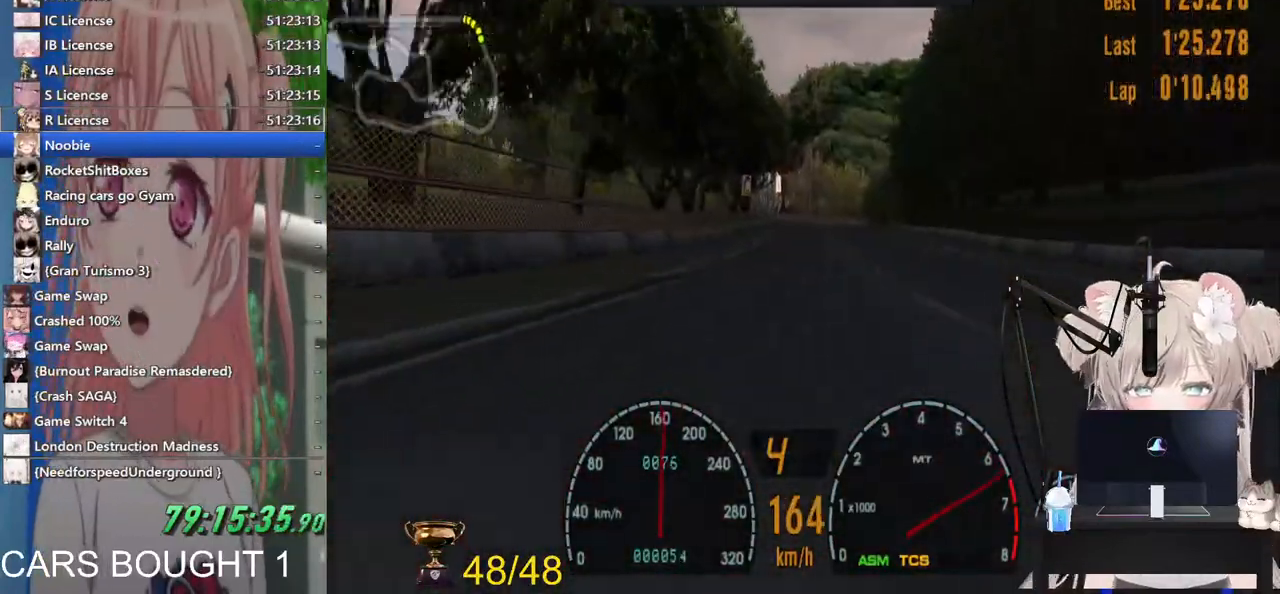
Gameplay with a controller (PlayStation layout); each line is a JSON object with the inputs held at the frame after it (dt_ms = milliseconds from this image to that frame). "events" lists button and stick changes between this image and that frame as [ms after this image, input, new state], when the widget could be followed in between. Not read: R2.
{"dt_ms": 500, "buttons": [], "left_stick": "center", "right_stick": "center"}
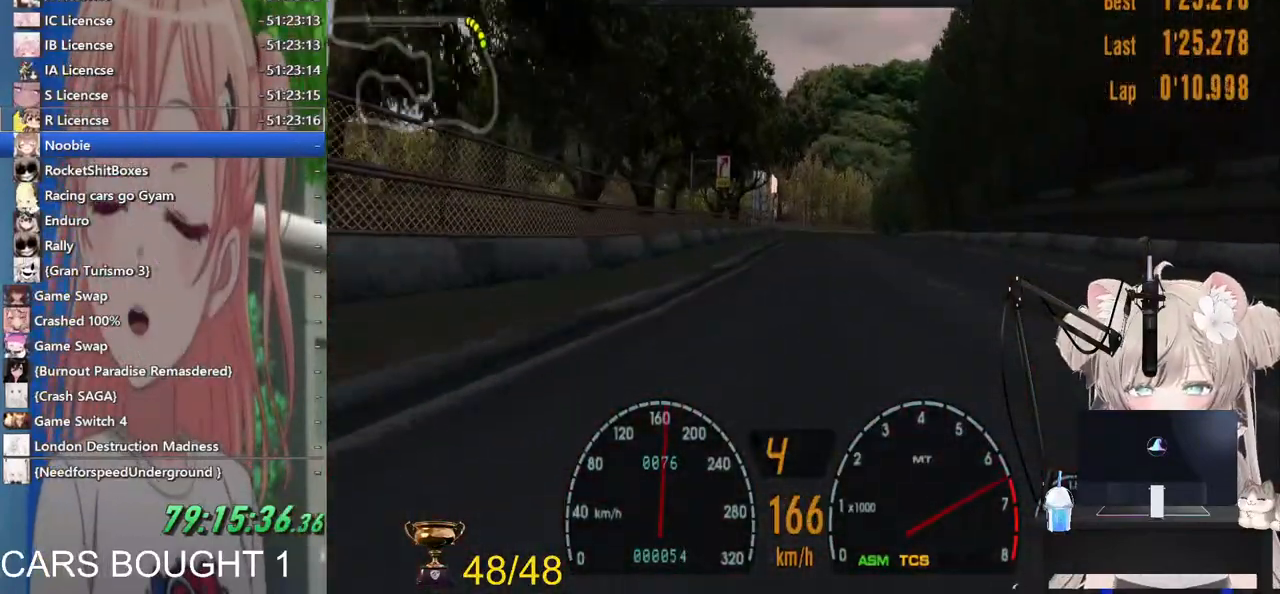
{"dt_ms": 1000, "buttons": [], "left_stick": "center", "right_stick": "center"}
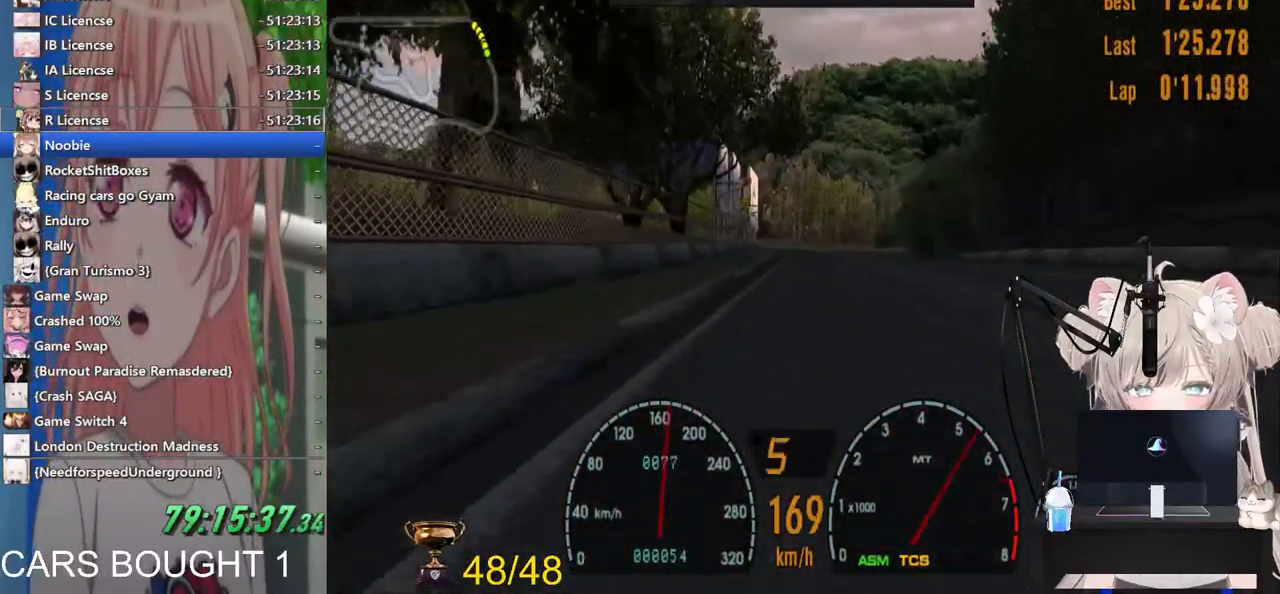
{"dt_ms": 500, "buttons": [], "left_stick": "right", "right_stick": "center", "events": [[183, "left_stick", "right"]]}
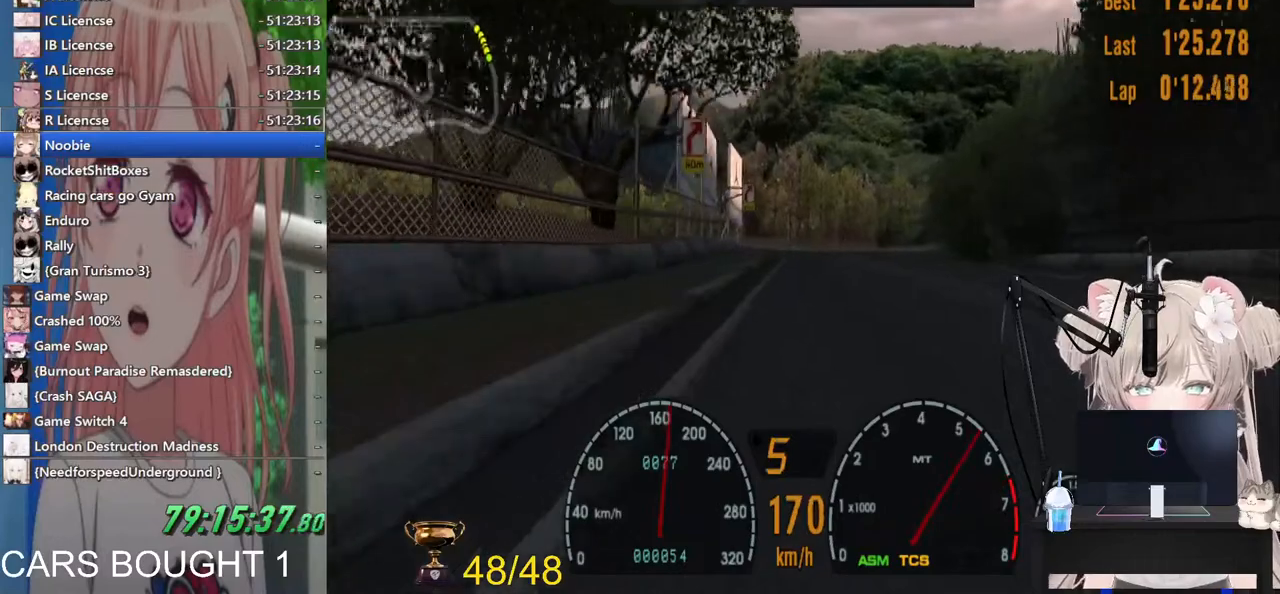
{"dt_ms": 500, "buttons": [], "left_stick": "right", "right_stick": "center", "events": []}